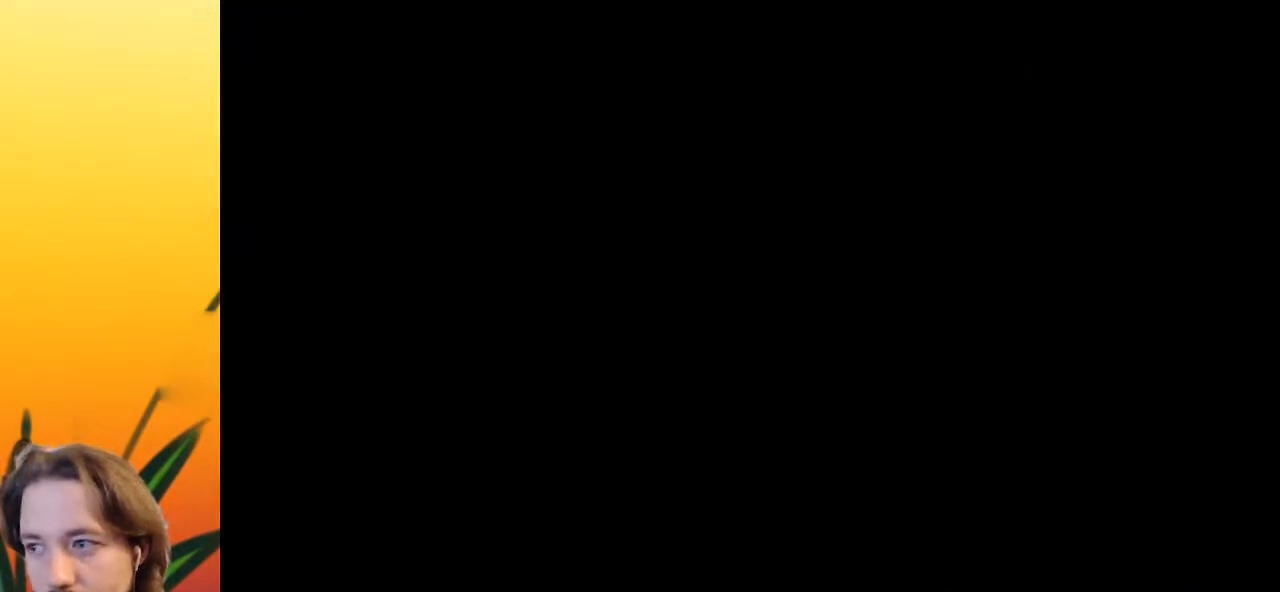
Gameplay with keyboard; each line is a JSON object with the keys held at the frame after it. "events" lists presses ("down") and releases ("up") of "a", "c", "d", "down", "left", "right", "s", "up", "x" and "z" between this image and that frame as [ms after this image, input, new state], when the widget could be followed in between. No other keys are recorded. Mouse input is not recorded.
{"keys": ["right"], "events": [[17, "right", "down"]]}
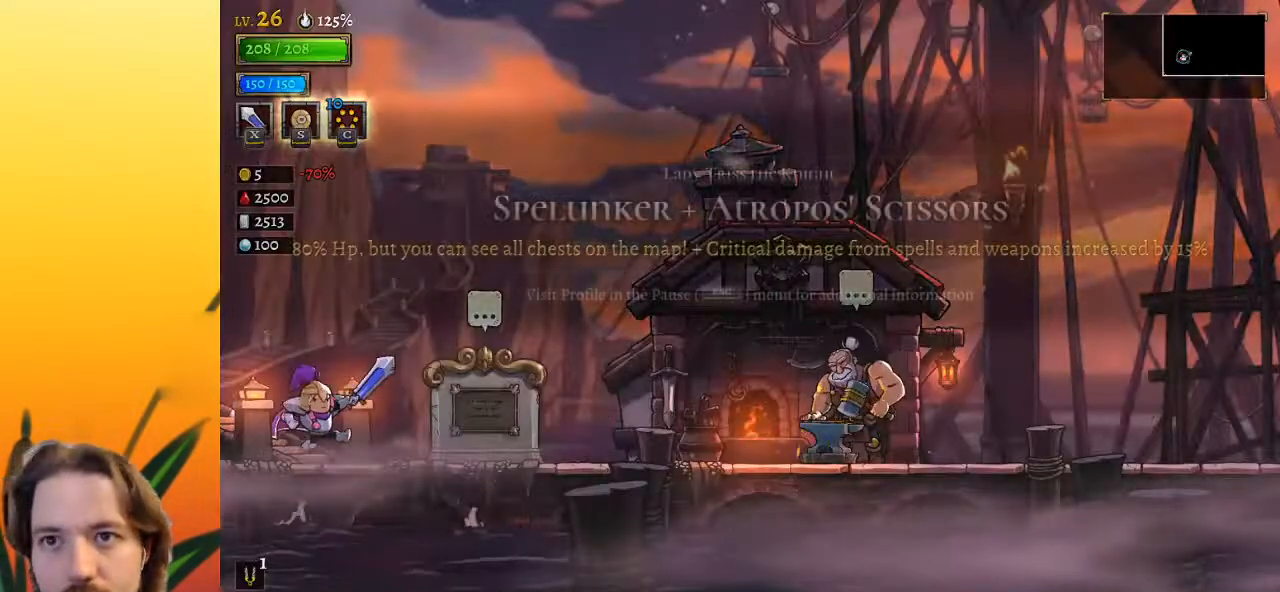
{"keys": ["d", "right"], "events": [[167, "d", "down"]]}
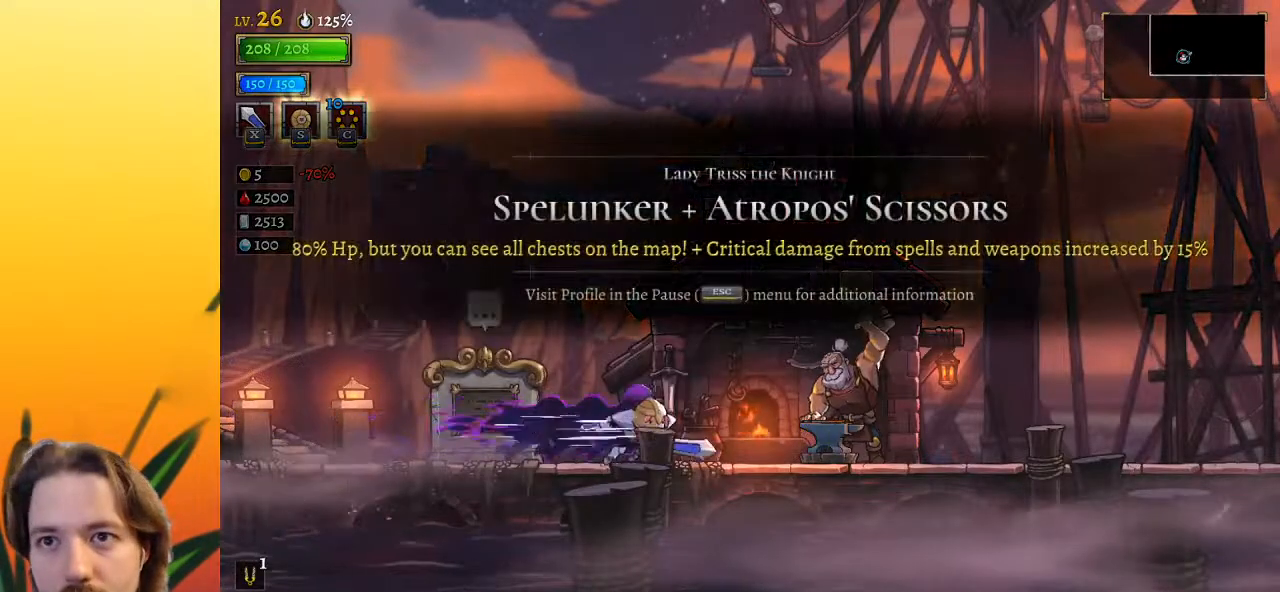
{"keys": ["d", "right"], "events": [[67, "d", "up"], [167, "d", "down"]]}
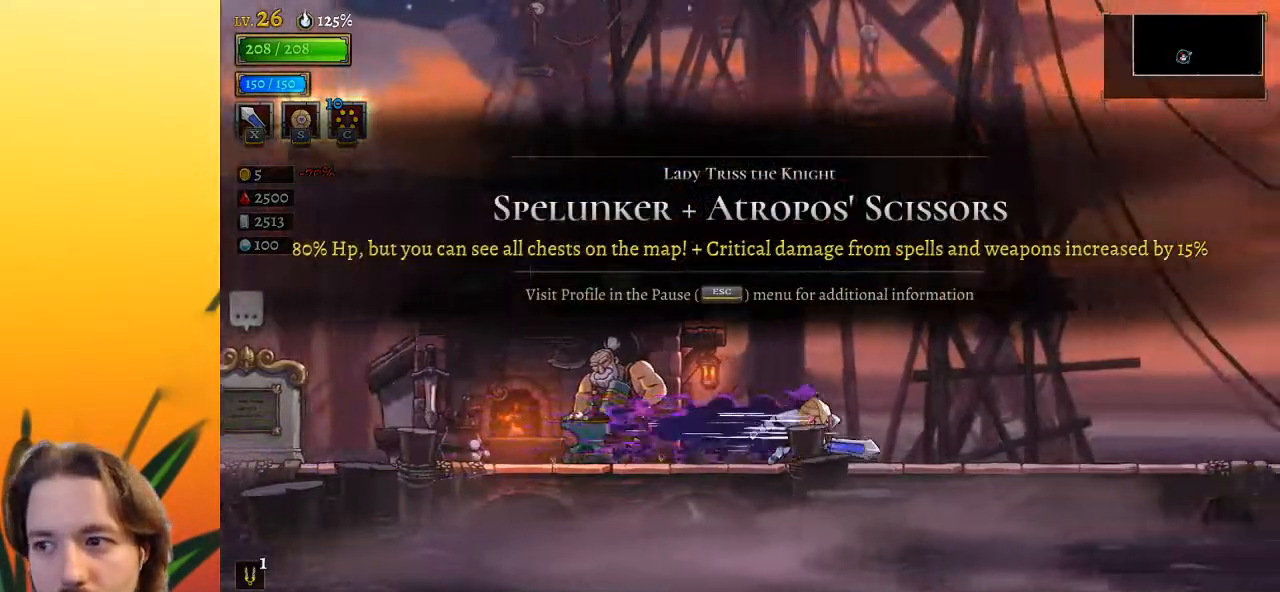
{"keys": ["d", "right"], "events": [[83, "d", "up"], [133, "d", "down"]]}
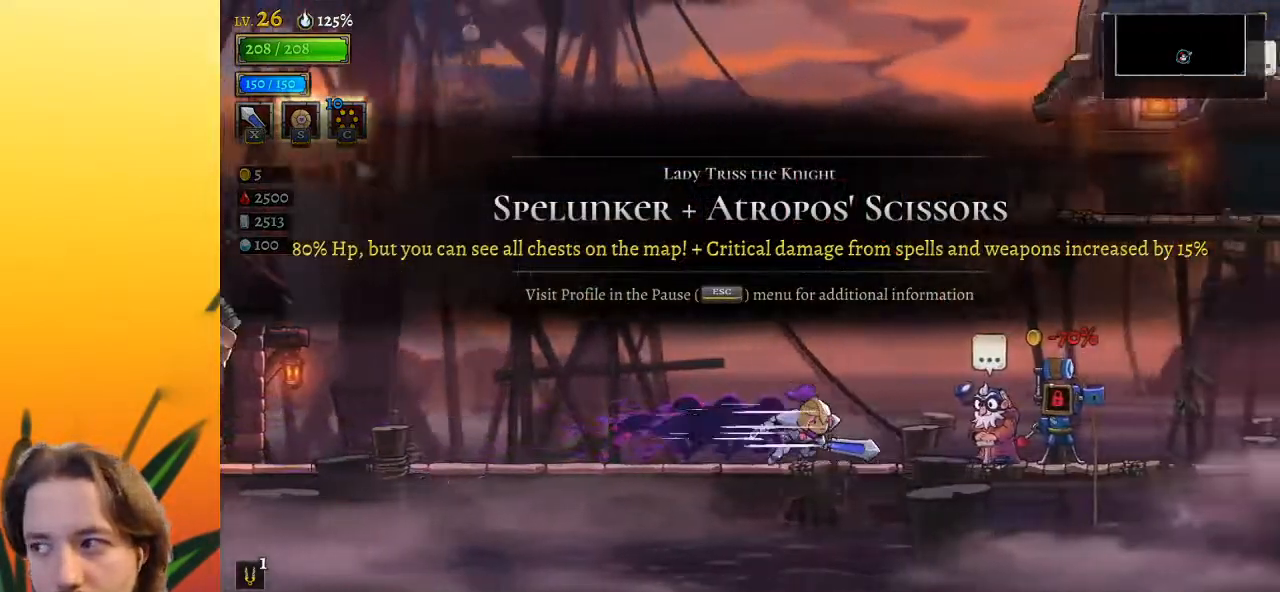
{"keys": ["right"], "events": [[117, "d", "up"], [167, "d", "down"], [500, "d", "up"]]}
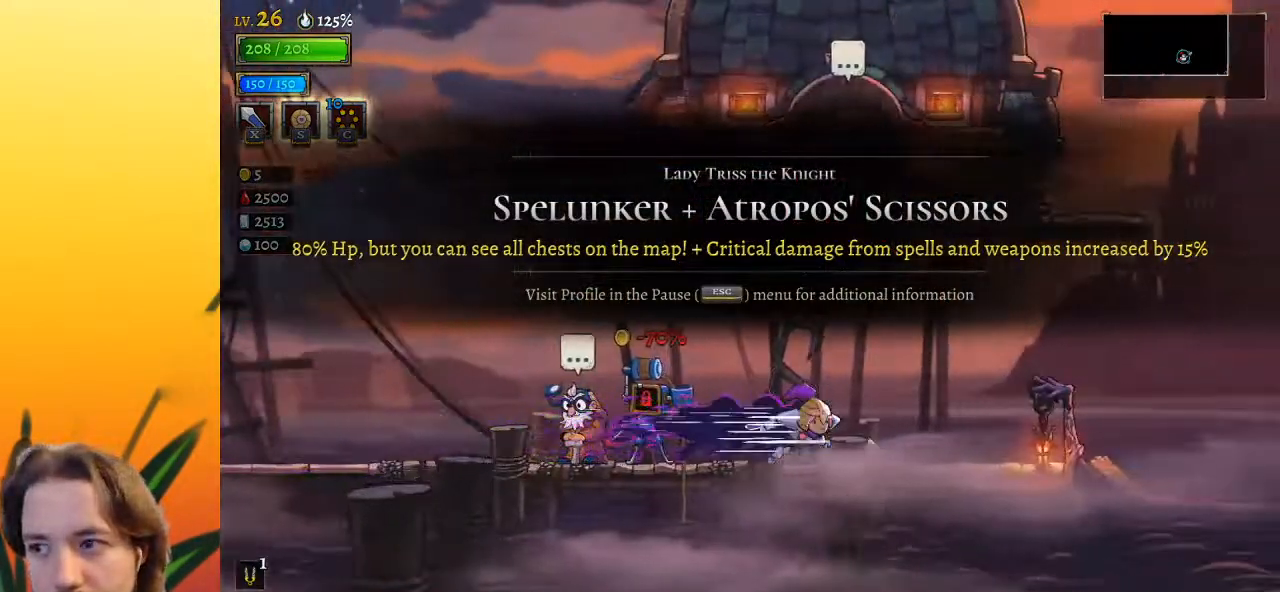
{"keys": ["right"], "events": [[83, "d", "down"], [500, "d", "up"]]}
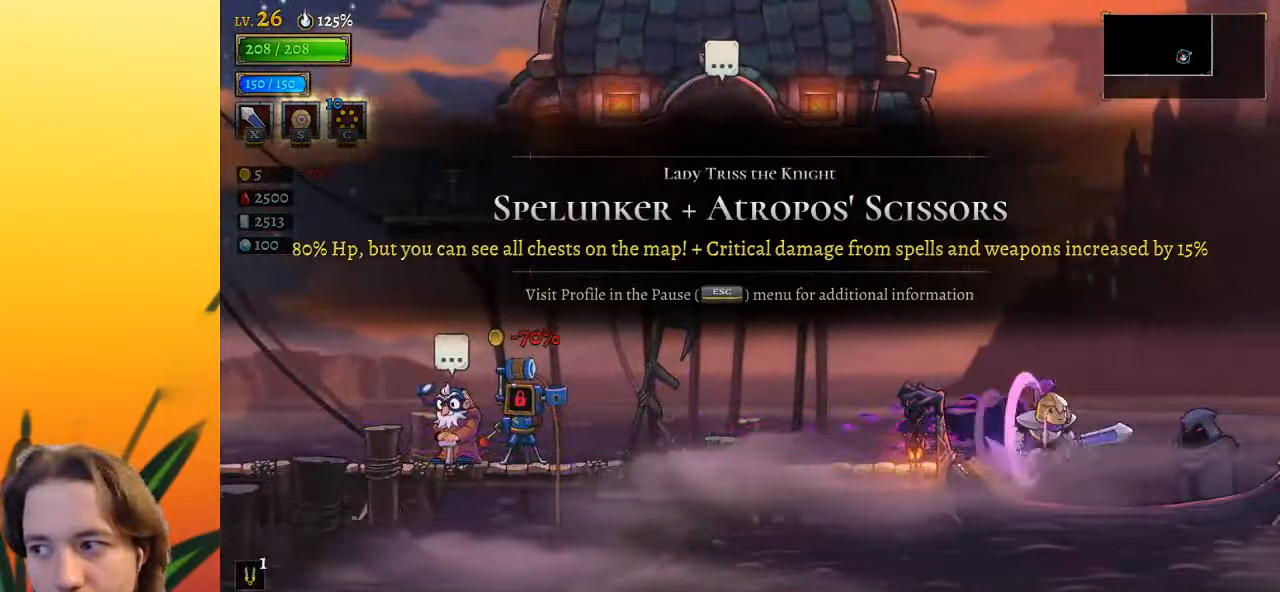
{"keys": [], "events": [[233, "right", "up"], [333, "up", "down"], [417, "up", "up"]]}